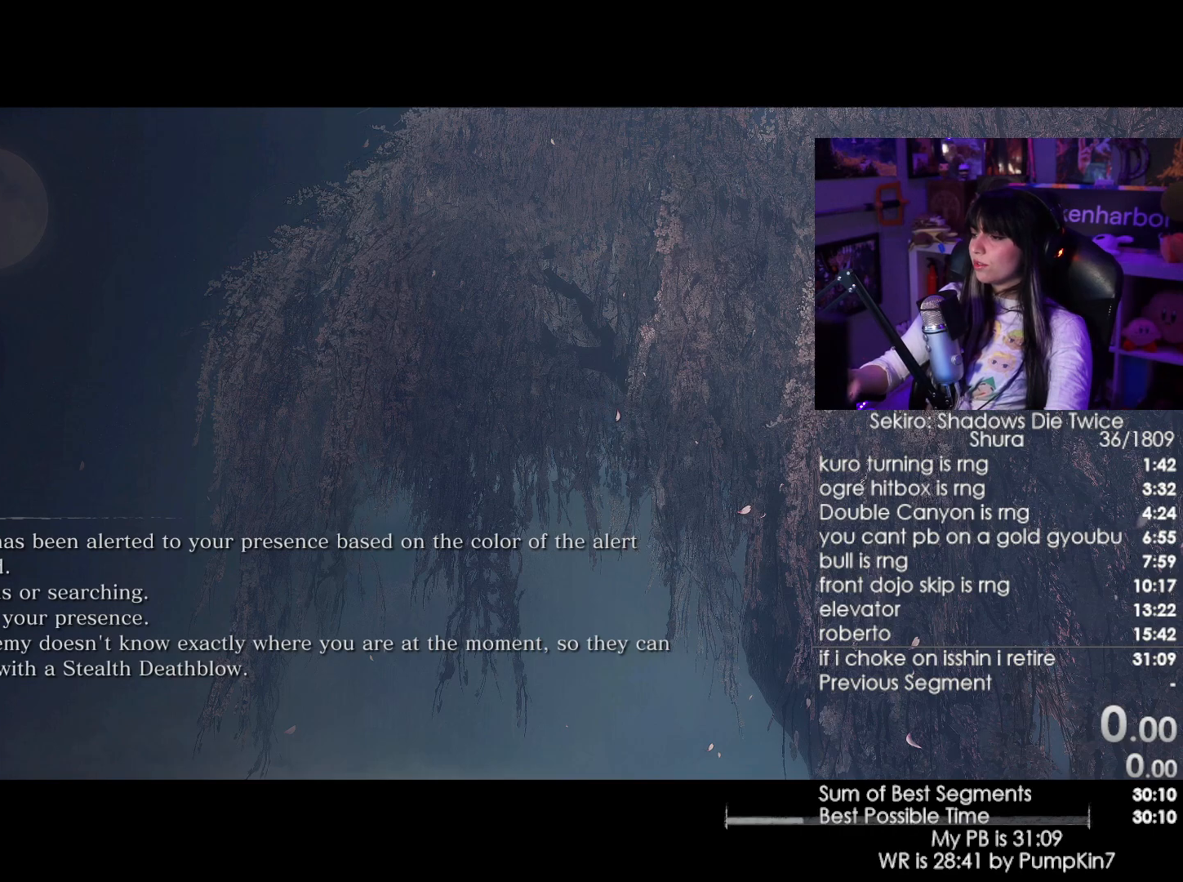
Gameplay with keyboard and mouse; each line is a JSON object with the keys and mouse buttons held at the frame after it. "events" lists presses ("down") and releases ("up") of "1", "2", "3", "4", "5", "a", "alt", "c", "caps_lock", "ctrl", "d", "e", "f", "g", "q", "r", "s", "shift", "space", "t", "tab", "v", "w", "x", "z", "mouse_left", "mouse_wheel" and "mouse_right" between this image and that frame as [ms after this image, input, new state], when the widget could be followed in between. "mouse_left", "mouse_wheel", "mouse_right" = the "left", "wheel", "right" buttons of the "mouse" list. No other keys are recorded. "wheel" means that the mouse wheel is clicked or scrolled. Not read: mouse_move.
{"keys": [], "mouse": [], "events": [[183, "space", "down"], [283, "space", "up"]]}
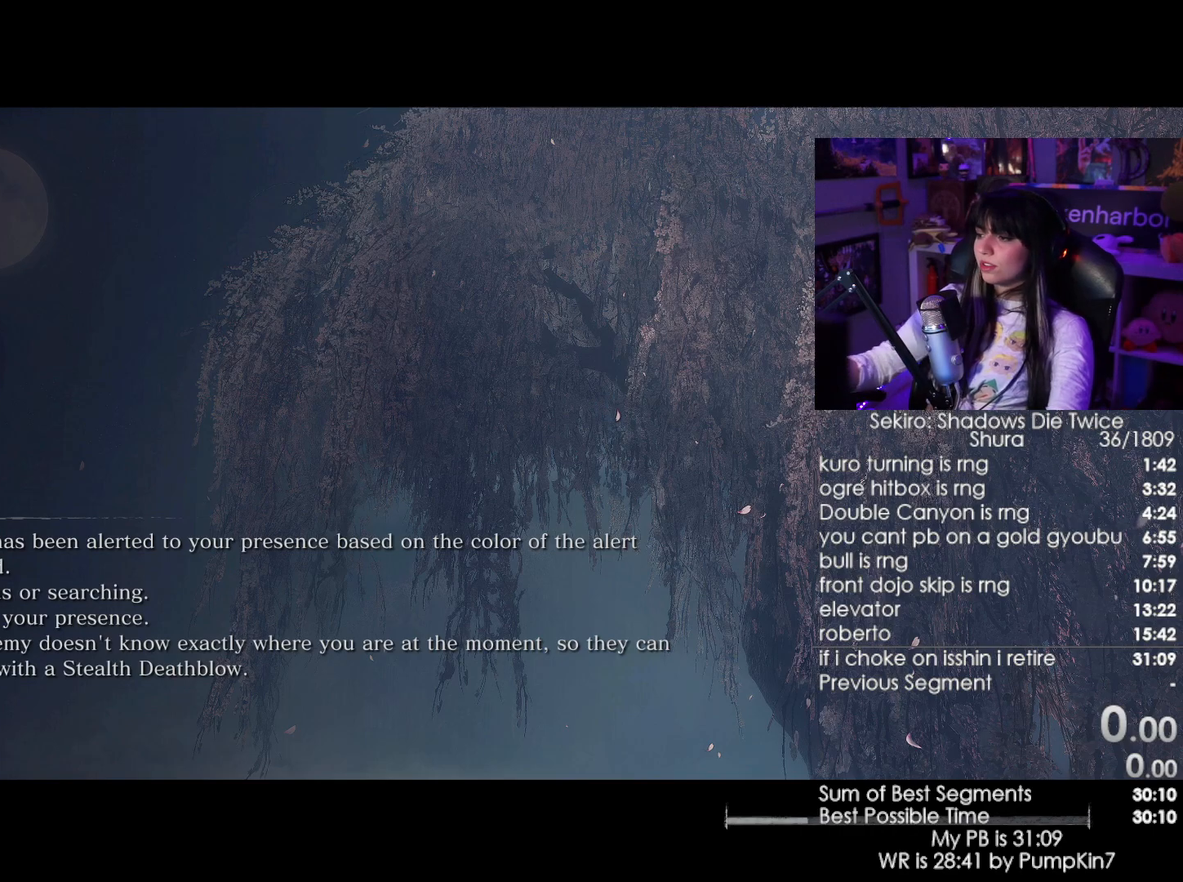
{"keys": [], "mouse": [], "events": []}
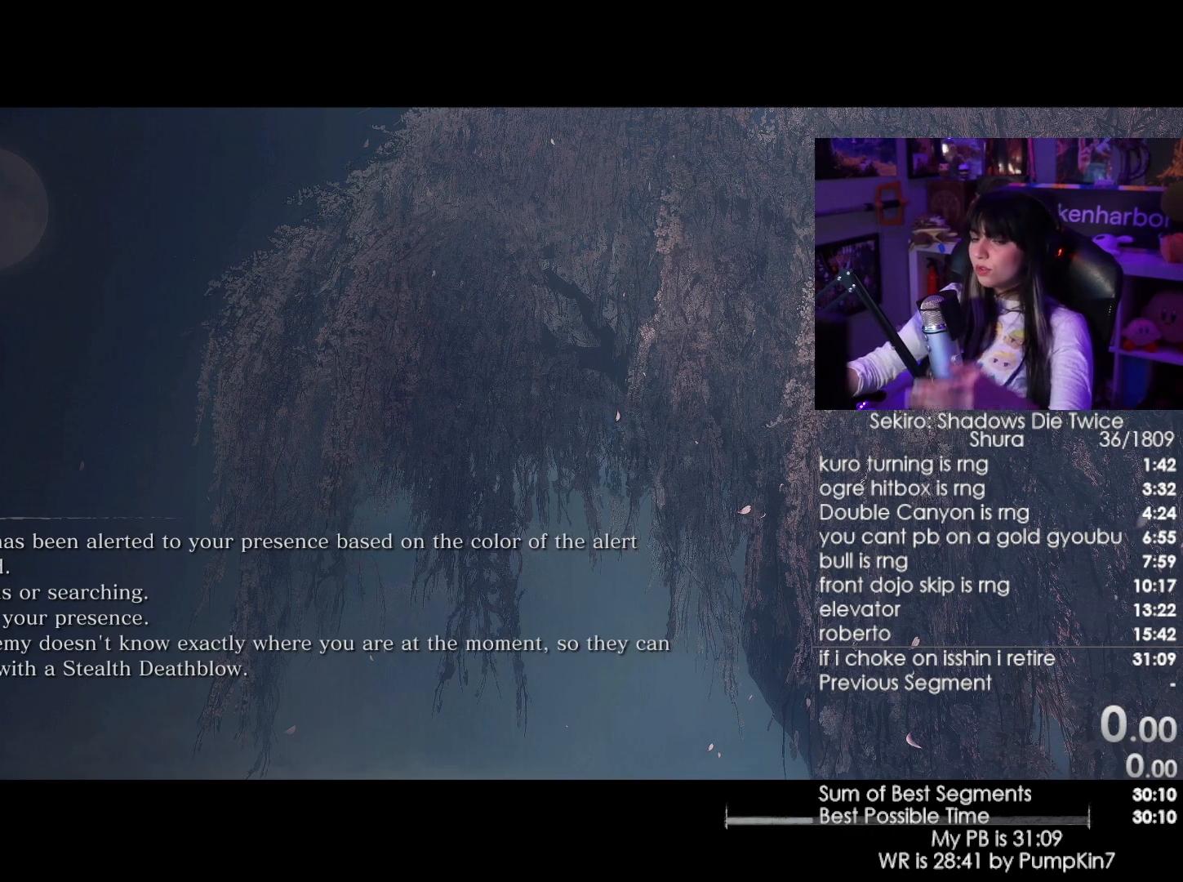
{"keys": [], "mouse": [], "events": []}
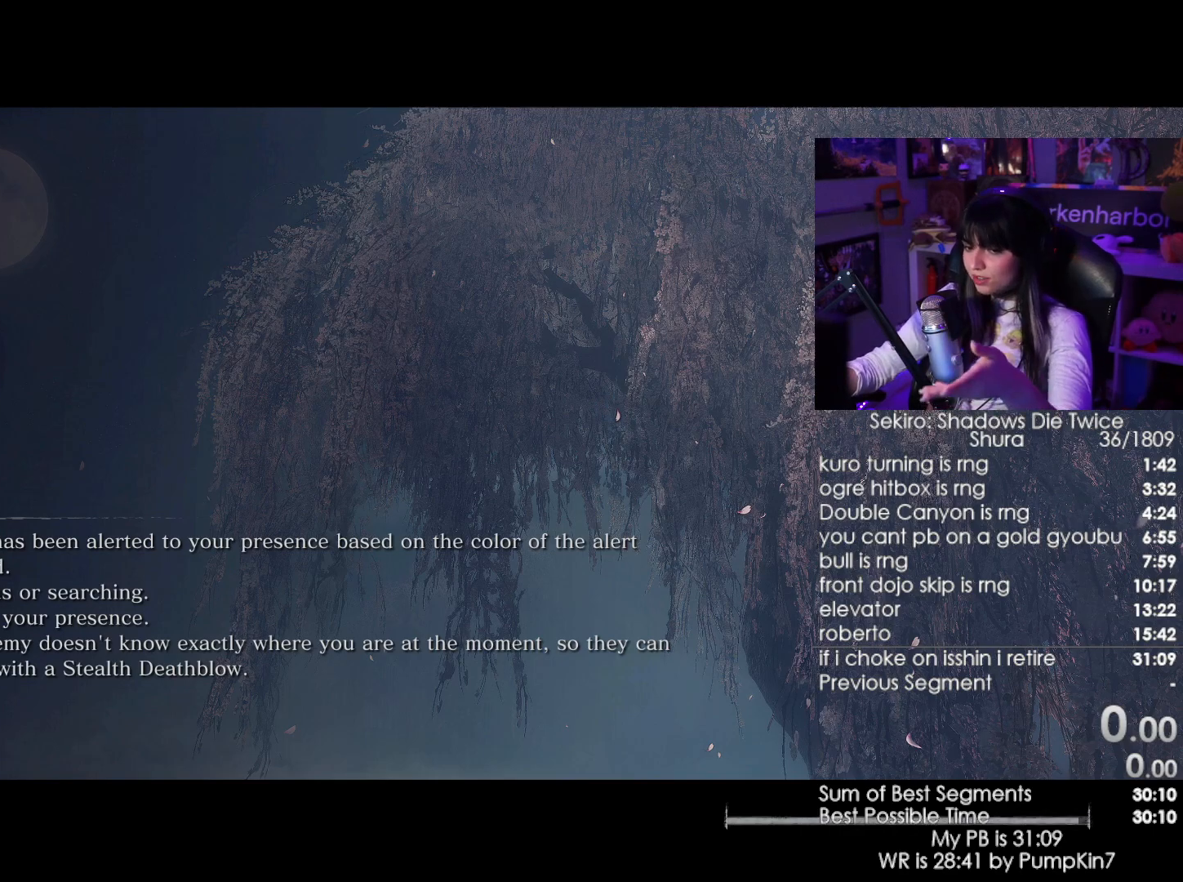
{"keys": [], "mouse": [], "events": []}
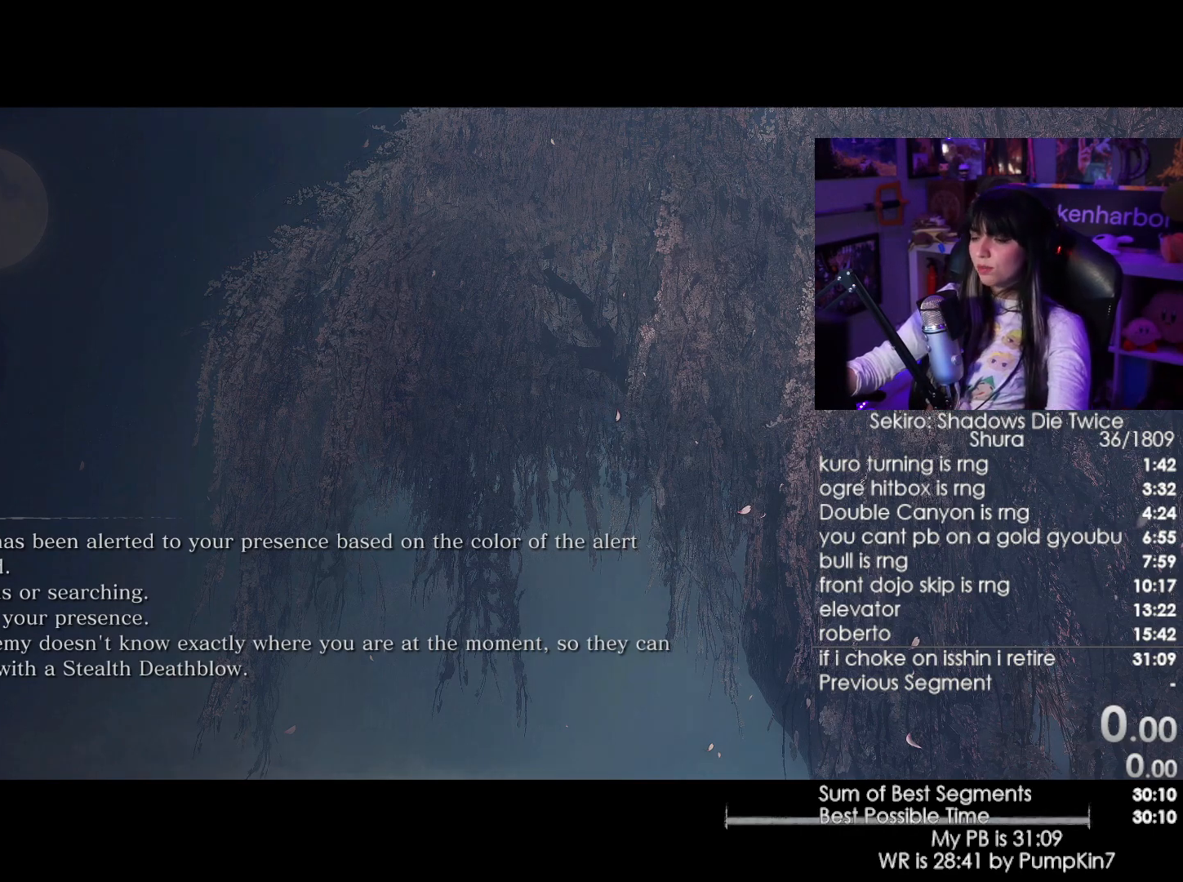
{"keys": [], "mouse": [], "events": []}
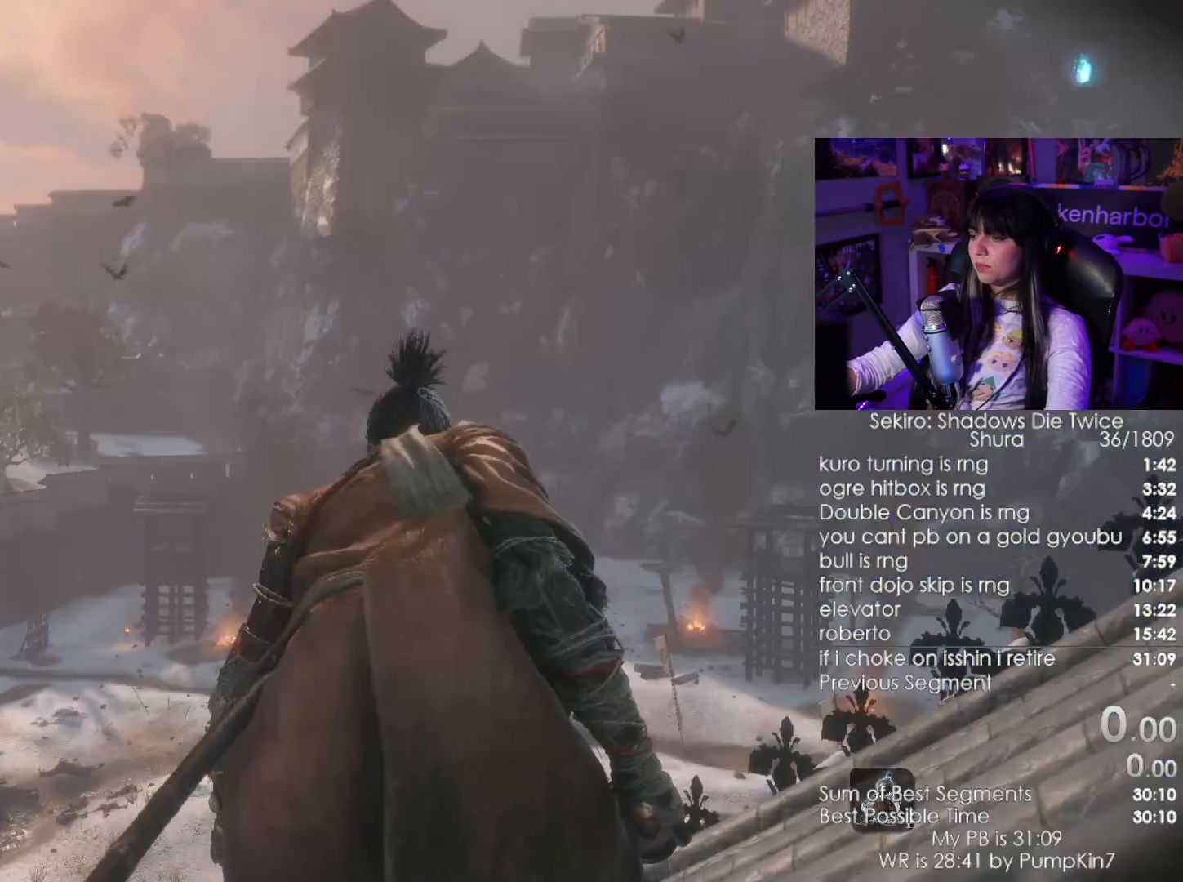
{"keys": [], "mouse": [], "events": [[217, "tab", "down"], [350, "tab", "up"]]}
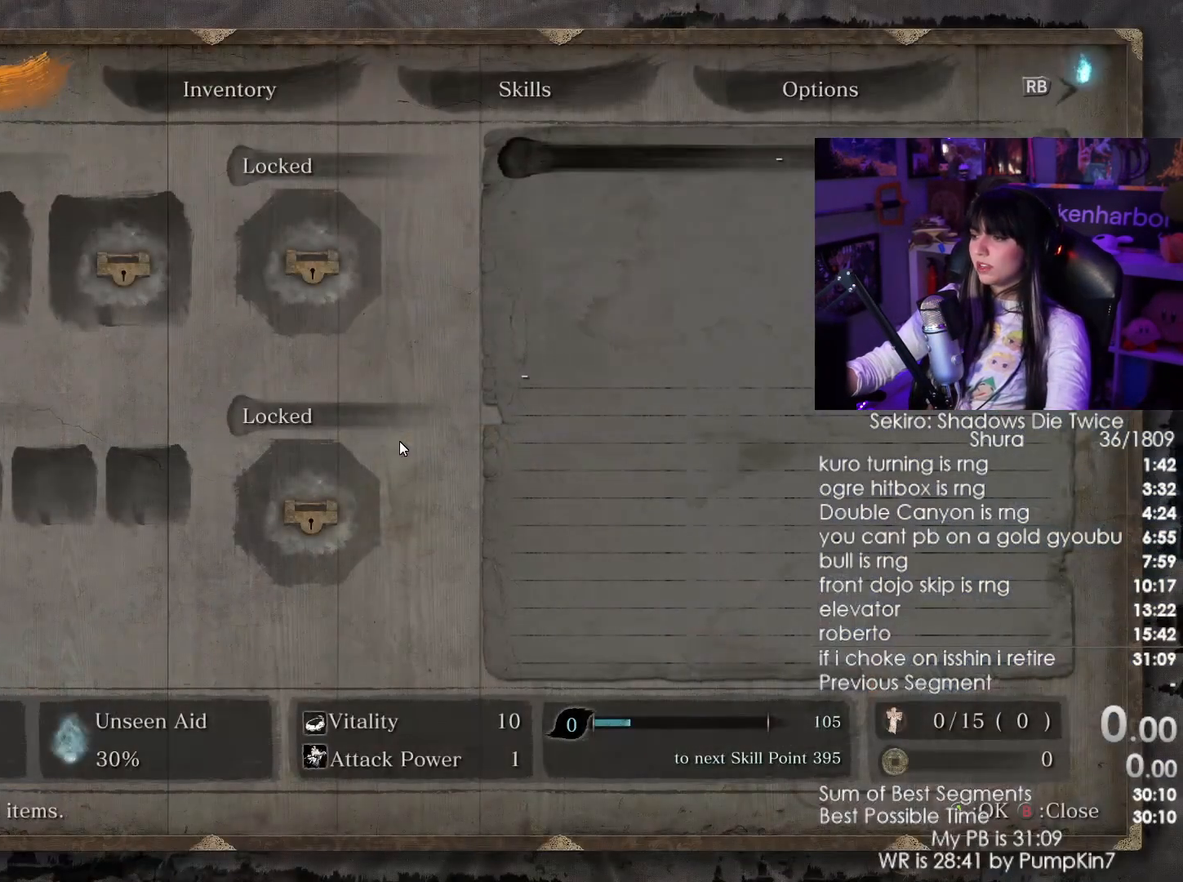
{"keys": [], "mouse": [], "events": []}
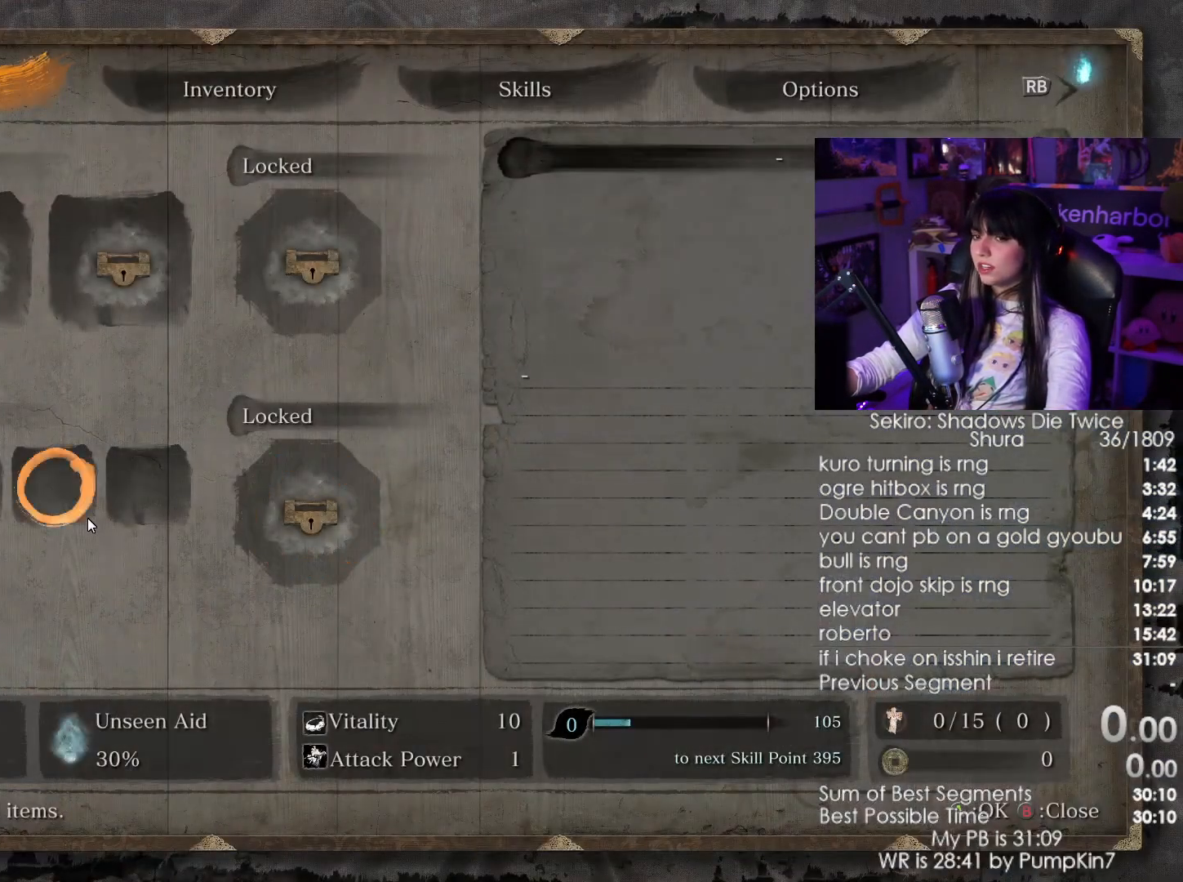
{"keys": [], "mouse": [], "events": [[150, "mouse_left", "down"], [250, "mouse_left", "up"]]}
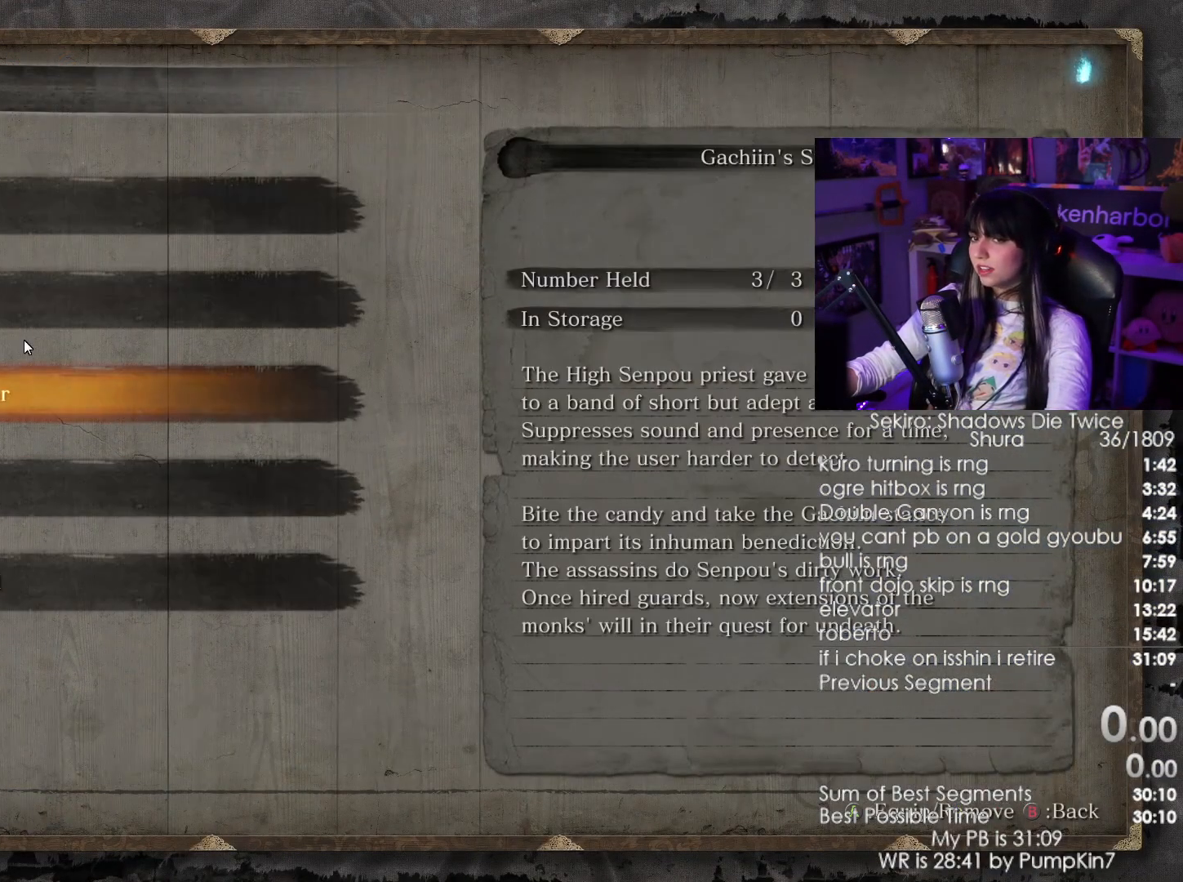
{"keys": [], "mouse": [], "events": [[33, "mouse_left", "down"], [117, "mouse_left", "up"], [350, "mouse_left", "down"], [400, "mouse_left", "up"]]}
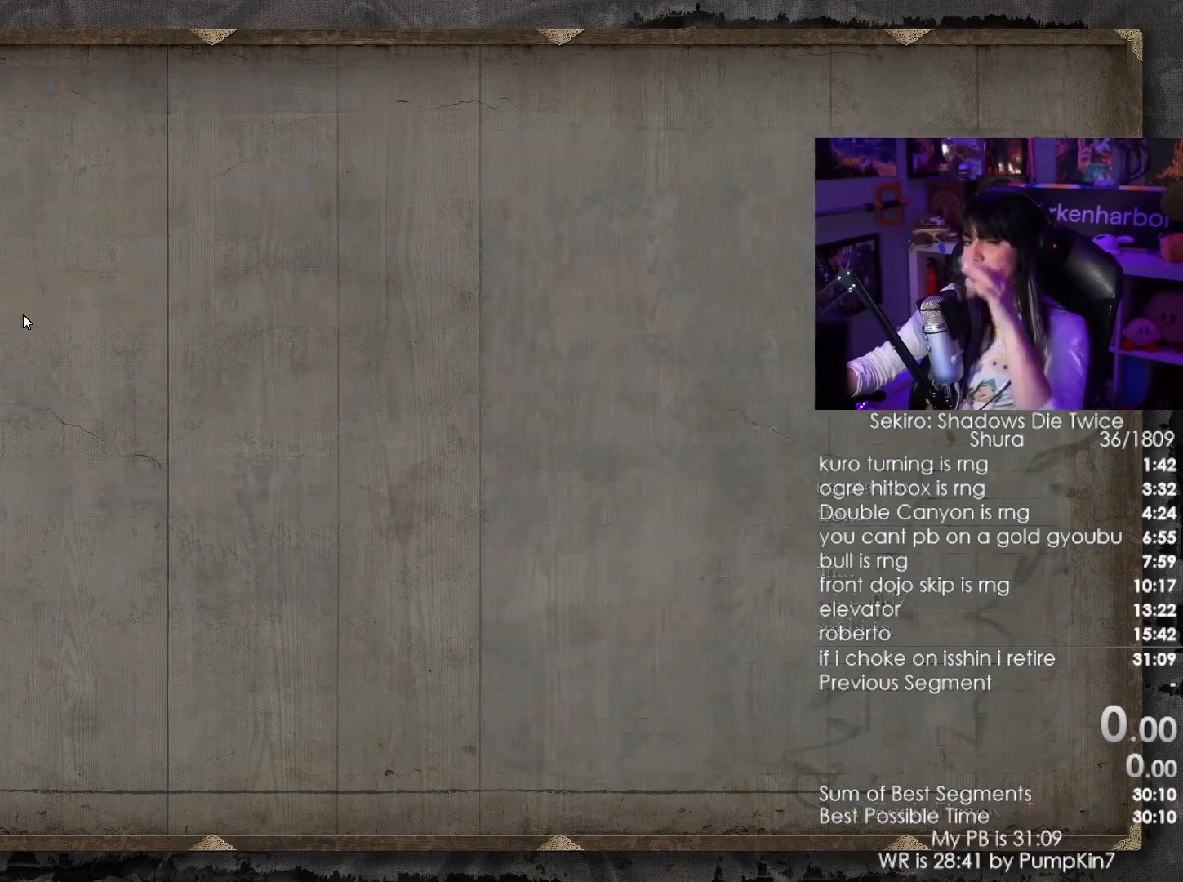
{"keys": [], "mouse": [], "events": []}
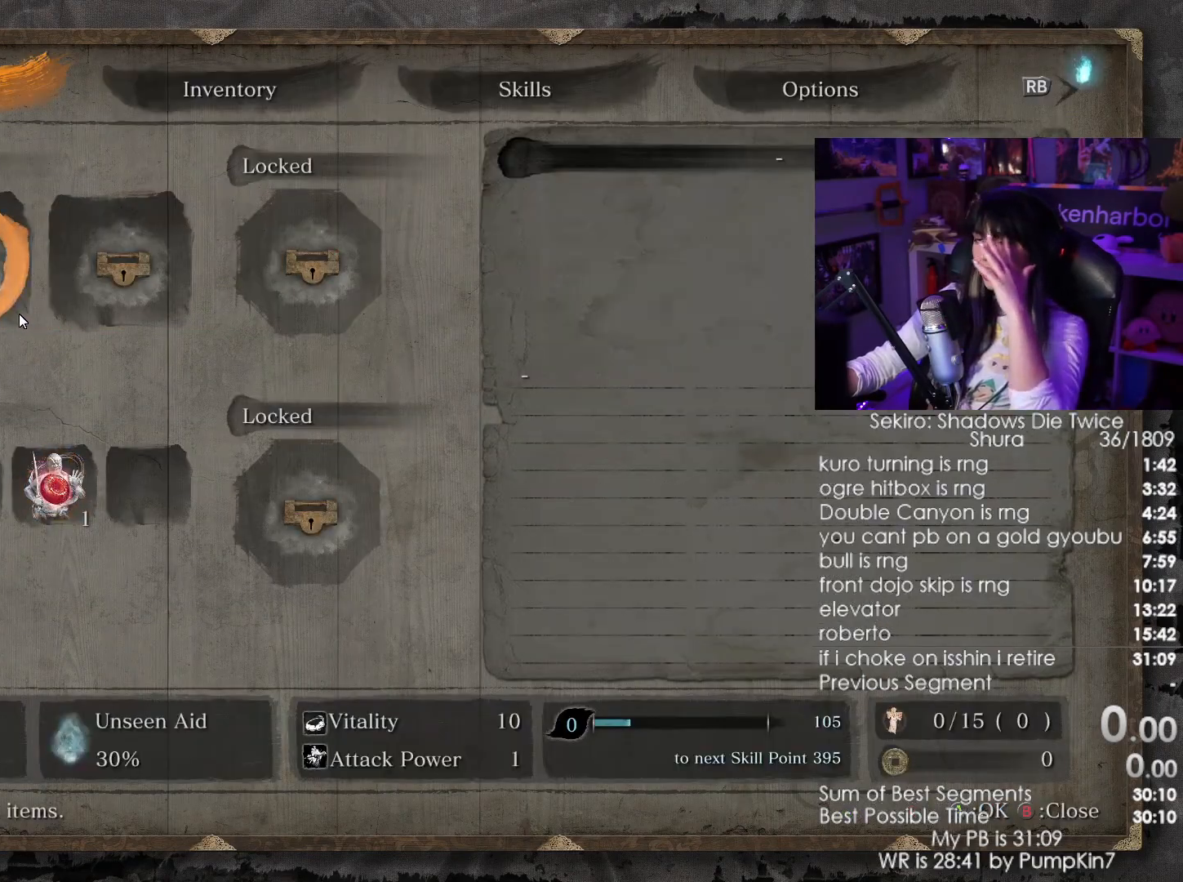
{"keys": [], "mouse": [], "events": [[50, "mouse_right", "down"], [150, "mouse_right", "up"]]}
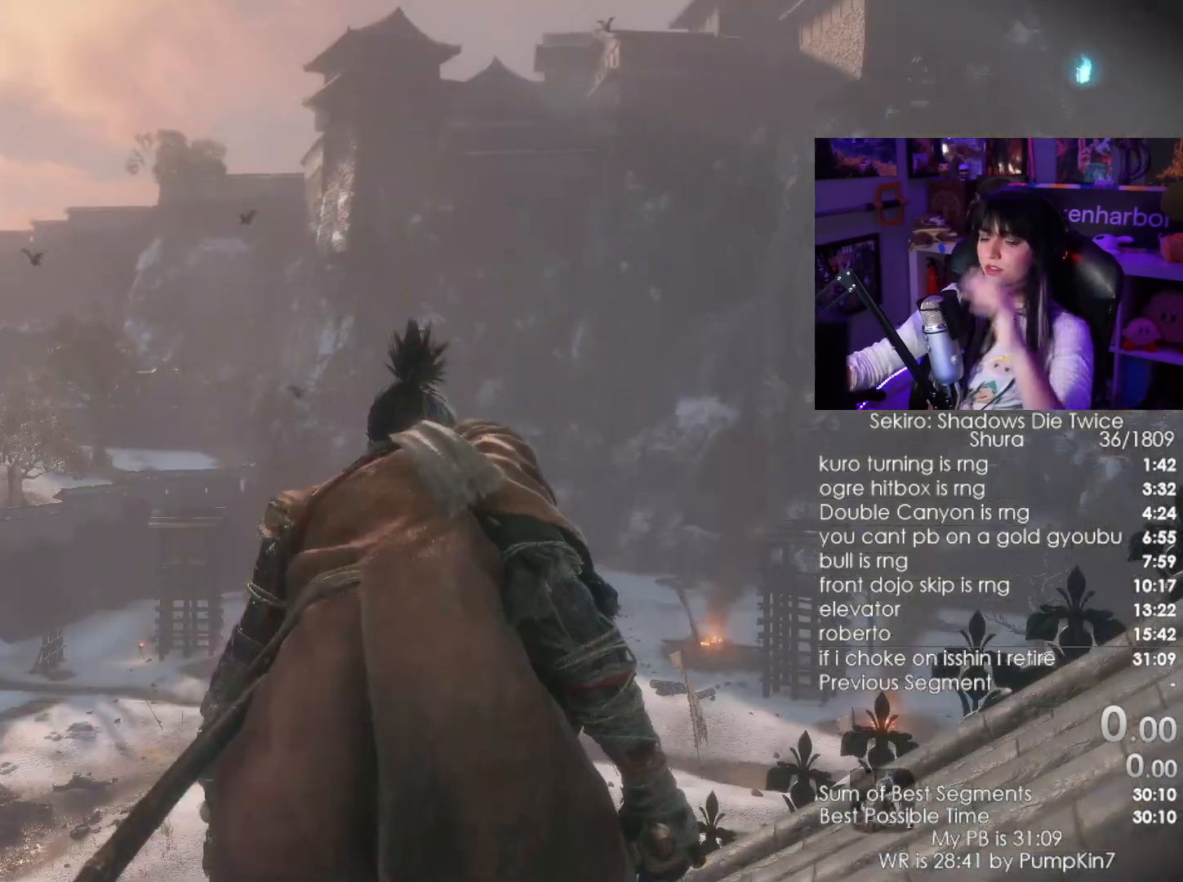
{"keys": [], "mouse": [], "events": []}
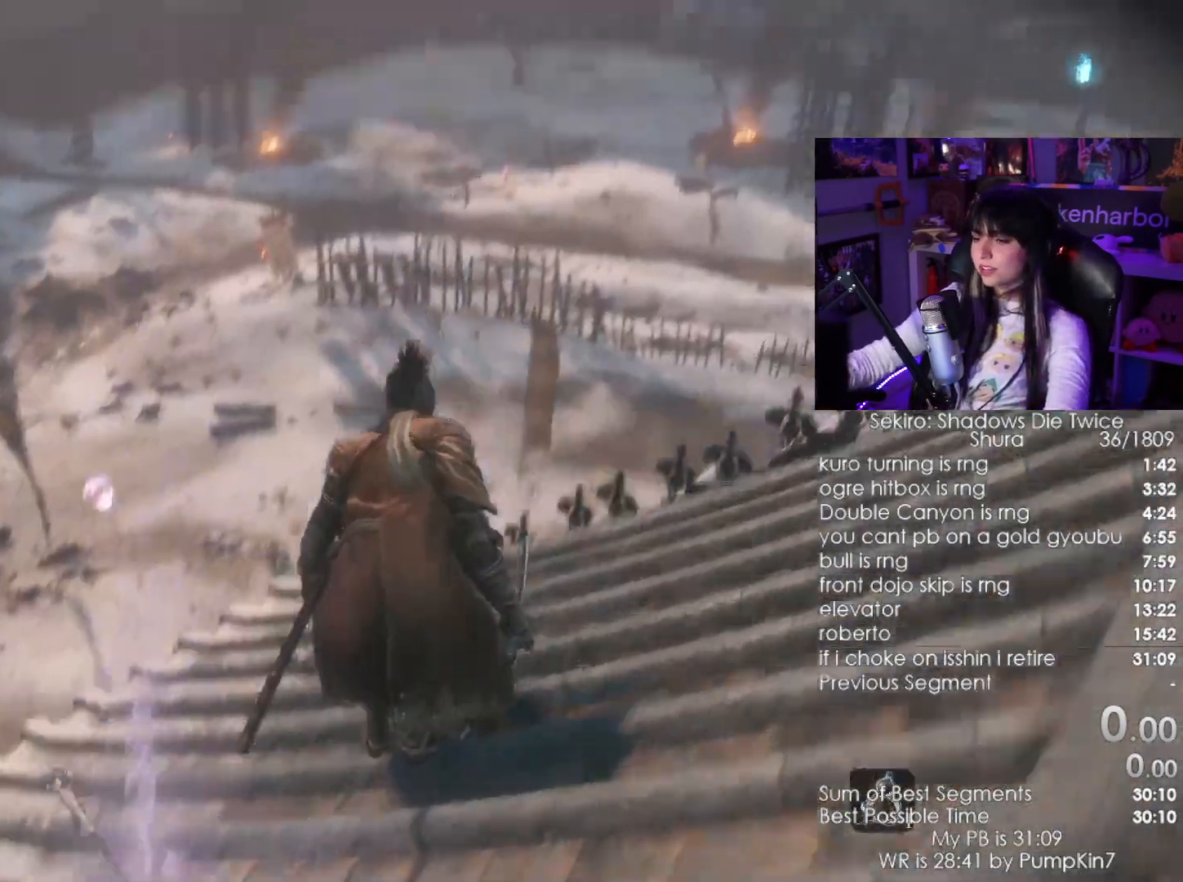
{"keys": [], "mouse": [], "events": []}
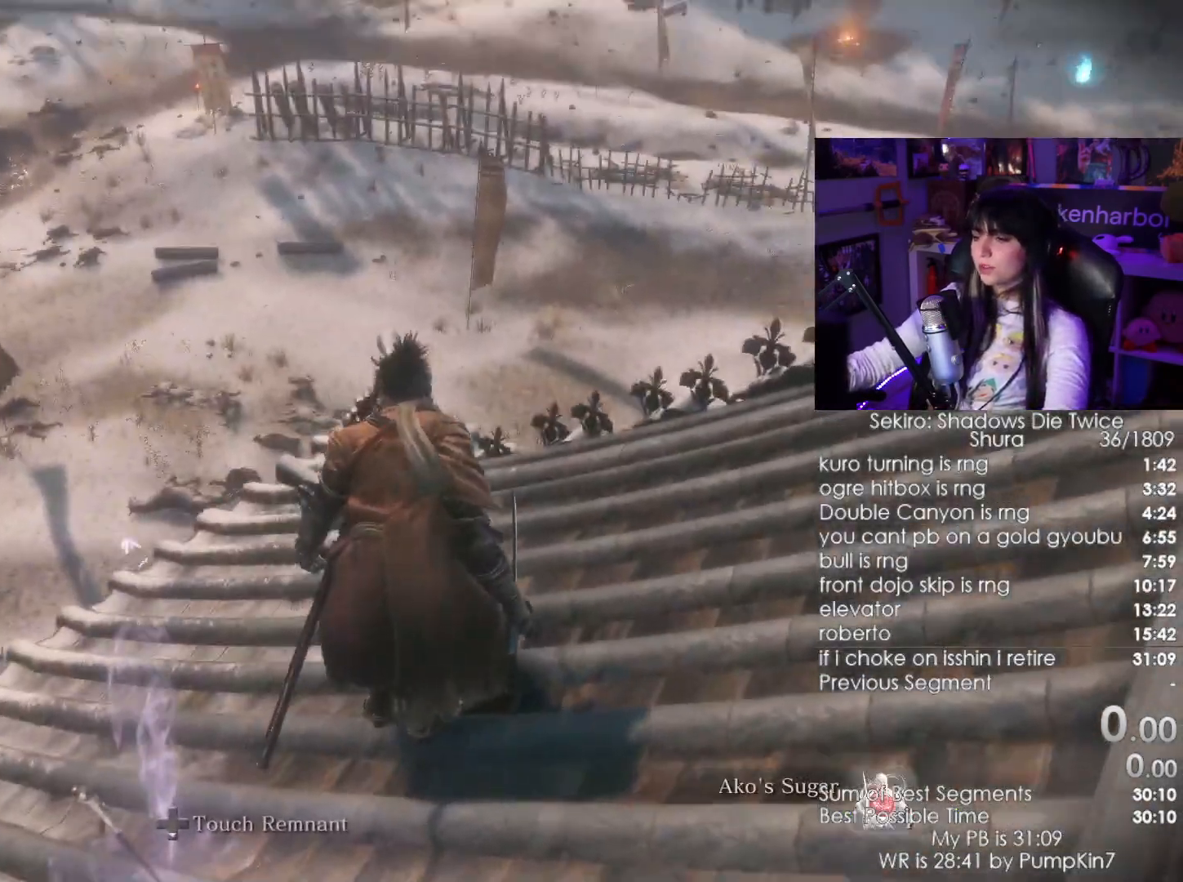
{"keys": [], "mouse": [], "events": []}
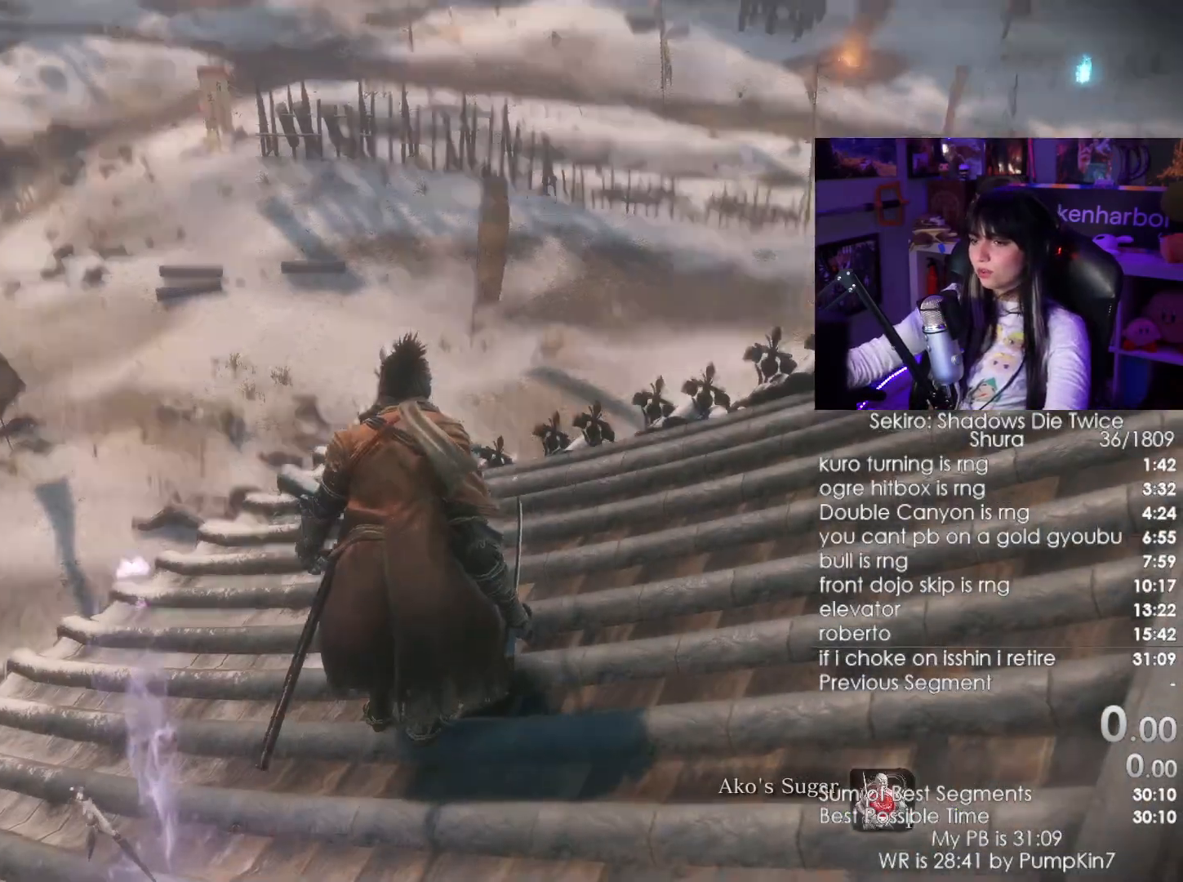
{"keys": ["shift", "w"], "mouse": [], "events": [[150, "w", "down"], [167, "shift", "down"]]}
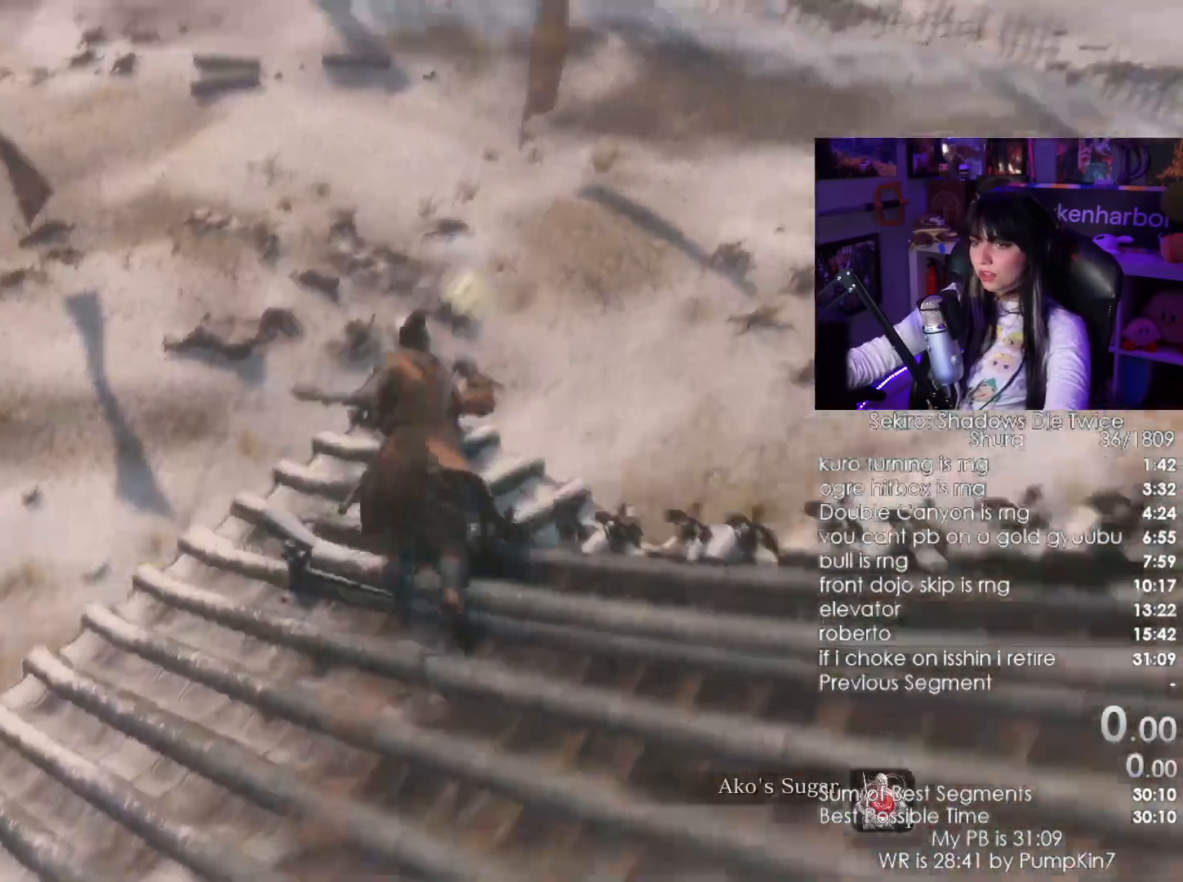
{"keys": ["shift", "w"], "mouse": [], "events": []}
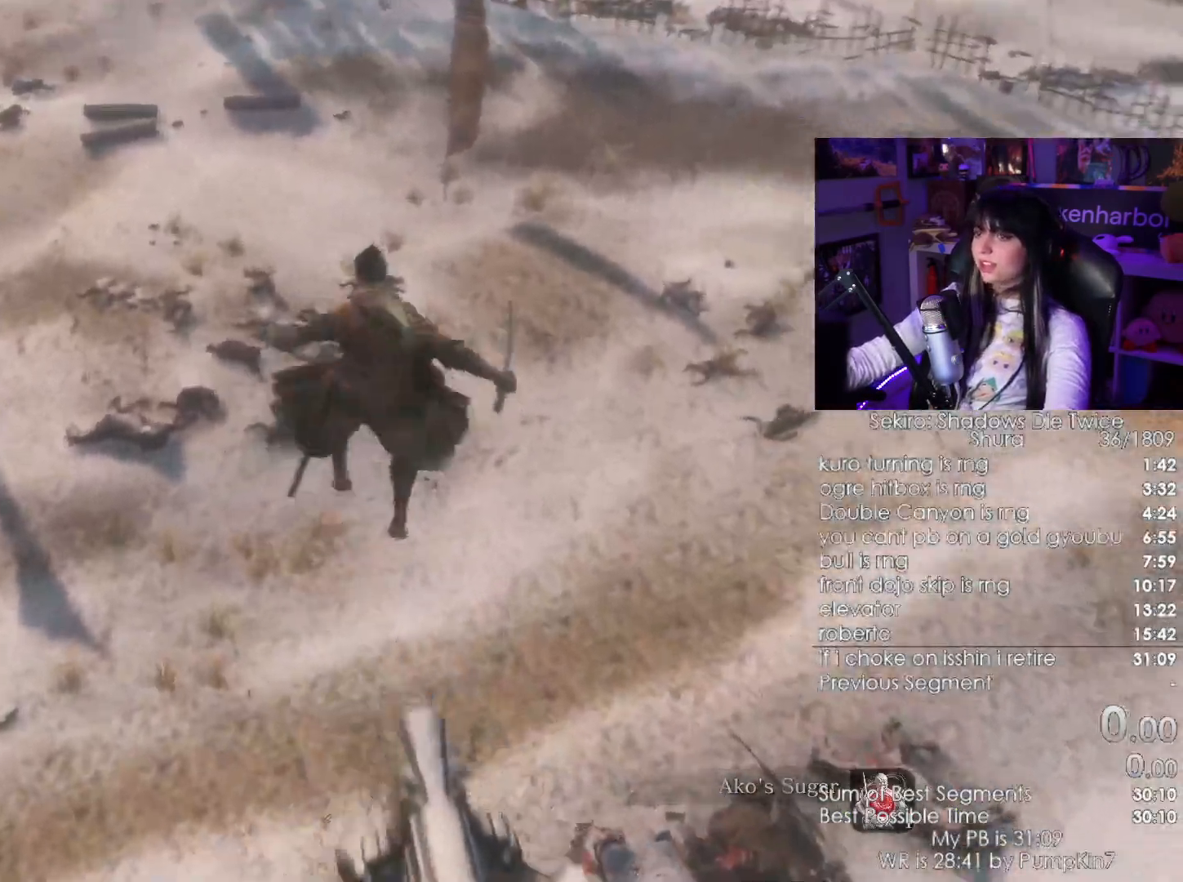
{"keys": [], "mouse": [], "events": [[100, "w", "up"], [117, "shift", "up"]]}